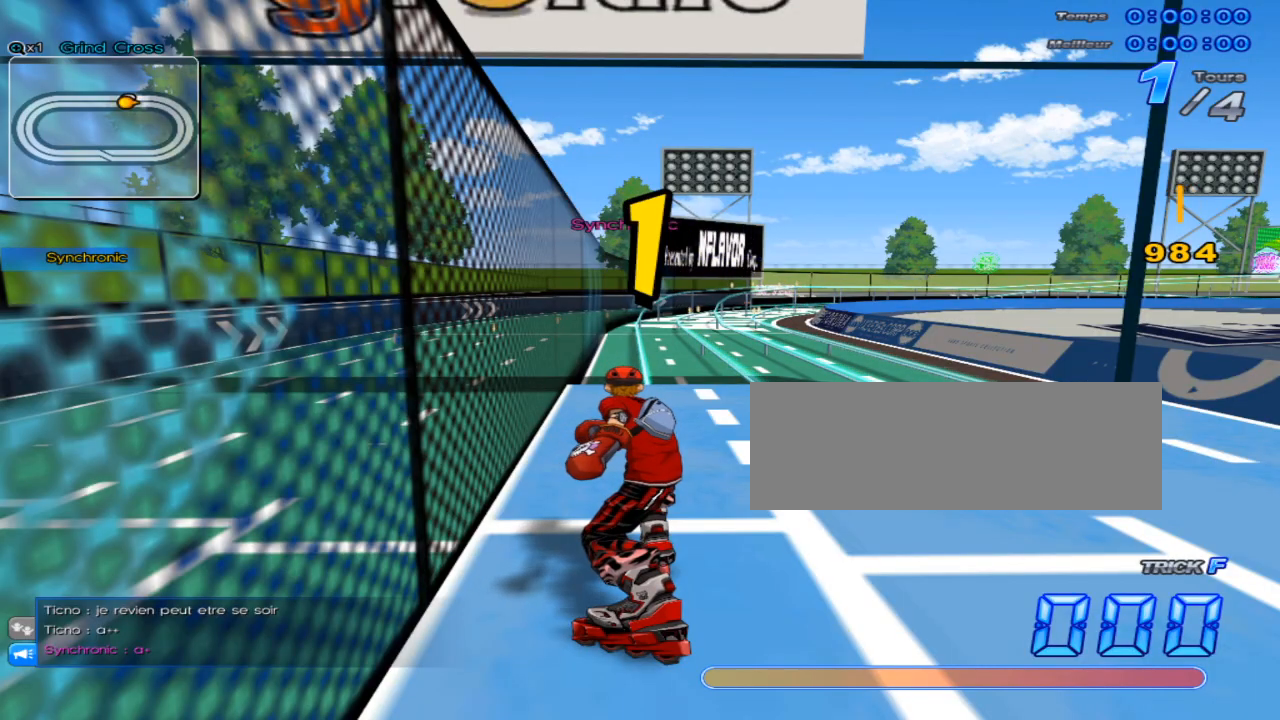
Gameplay with keyboard; each line is a JSON object with the keys held at the frame after it. "events" lists presses ("down") and releases ("up") of "c", "down", "left", "right", "up", "w" and "x" between this image and that frame as [ms after this image, input, new state], when the widget could be followed in between. No other keys are recorded. Mouse input is not recorded.
{"keys": ["right", "up"], "events": [[417, "right", "down"], [501, "up", "down"]]}
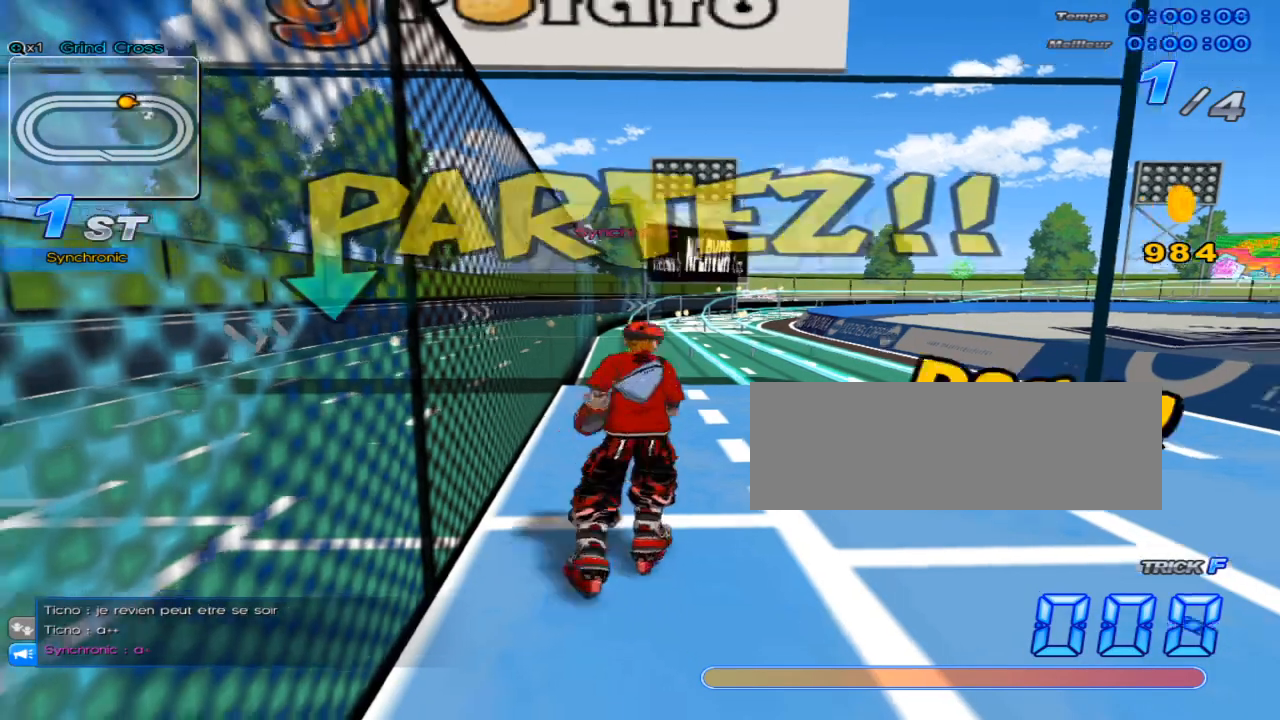
{"keys": ["up"], "events": [[167, "right", "up"]]}
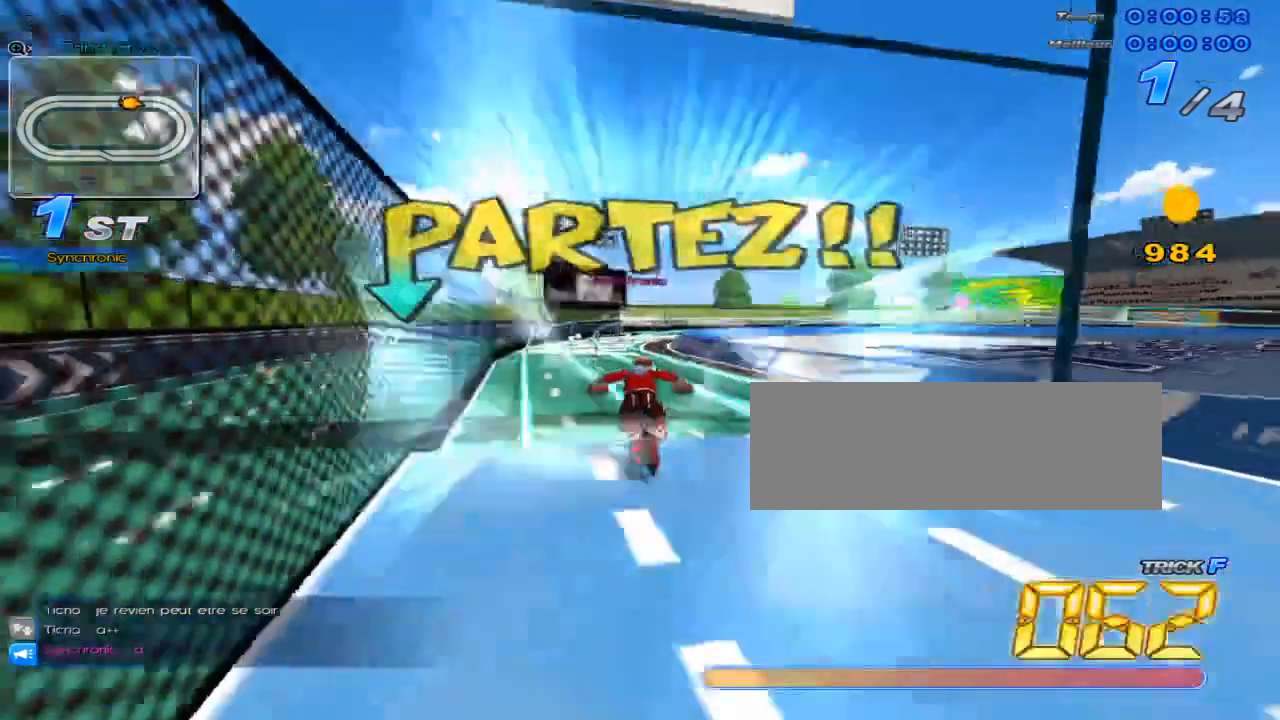
{"keys": ["c", "up"], "events": [[67, "x", "down"], [84, "right", "down"], [217, "right", "up"], [351, "x", "up"], [451, "c", "down"]]}
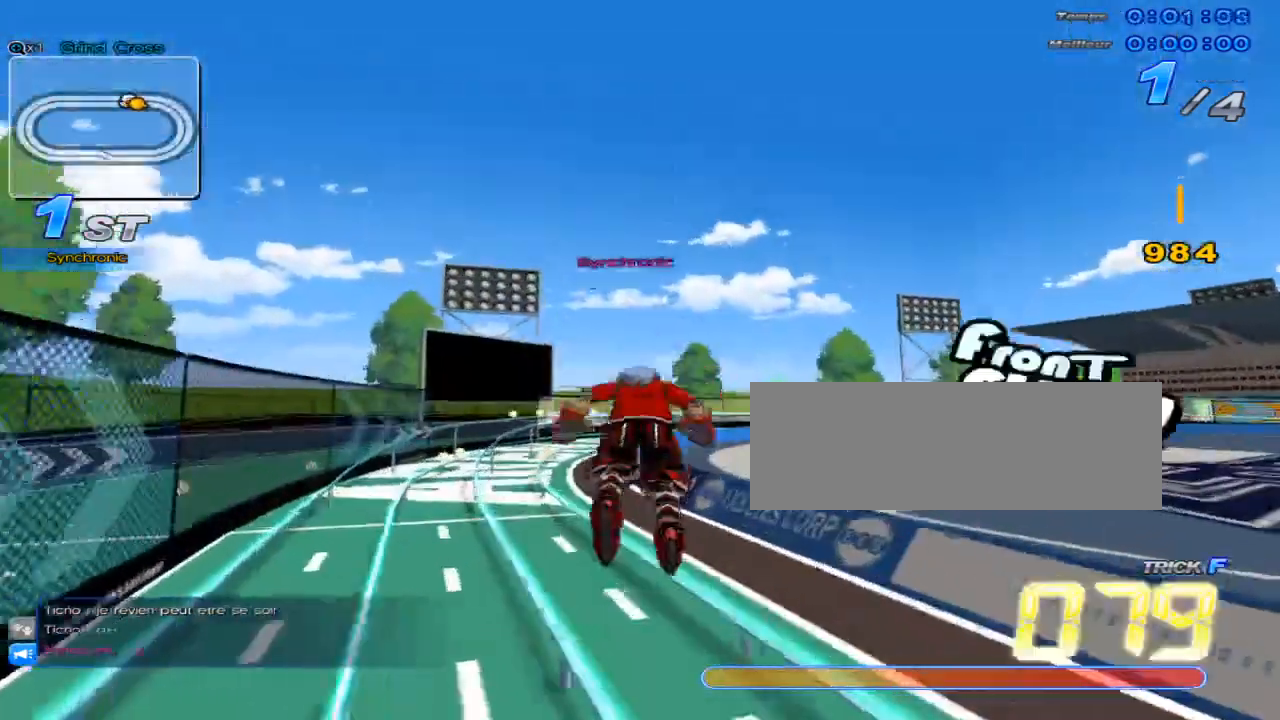
{"keys": ["up"], "events": [[200, "left", "down"], [300, "c", "up"], [333, "left", "up"]]}
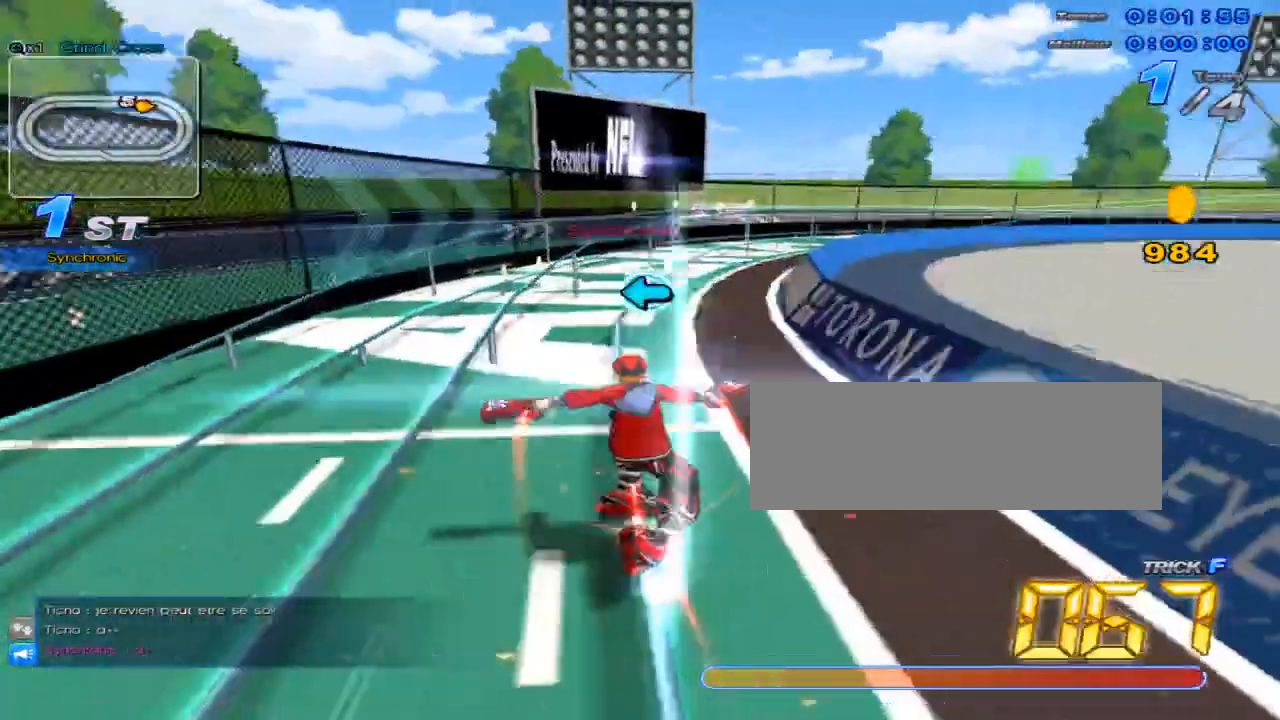
{"keys": ["up"], "events": [[117, "up", "up"], [201, "left", "down"], [301, "left", "up"], [334, "up", "down"]]}
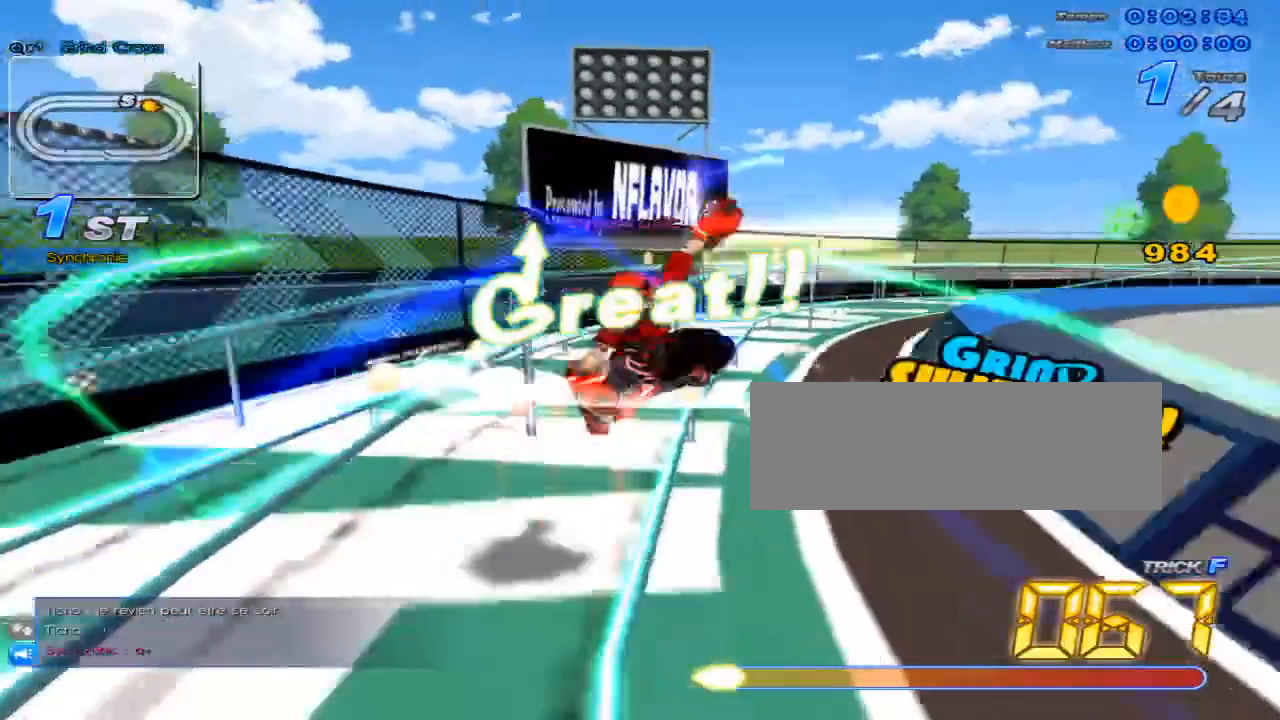
{"keys": ["right", "up"], "events": [[67, "w", "down"], [100, "x", "down"], [150, "c", "down"], [184, "w", "up"], [250, "right", "down"], [450, "c", "up"], [450, "x", "up"]]}
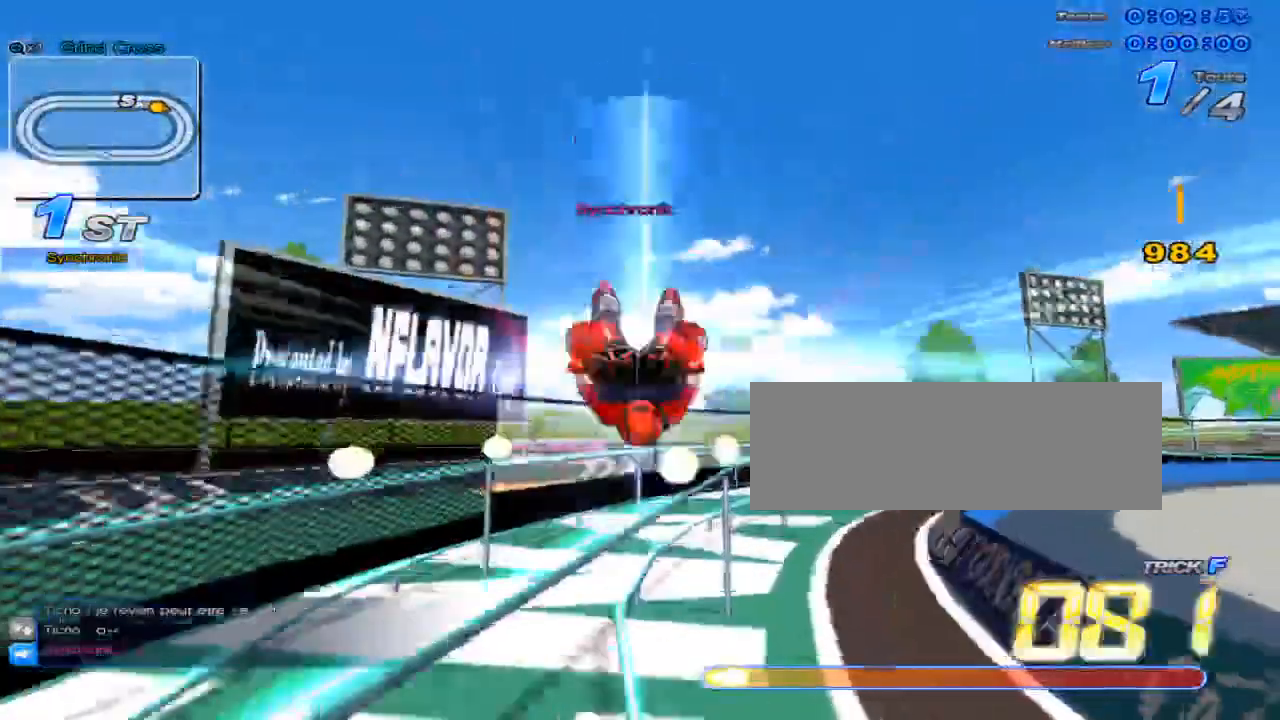
{"keys": ["right", "up"], "events": [[66, "right", "up"], [133, "w", "down"], [166, "x", "down"], [233, "c", "down"], [266, "w", "up"], [383, "c", "up"], [383, "x", "up"], [483, "right", "down"]]}
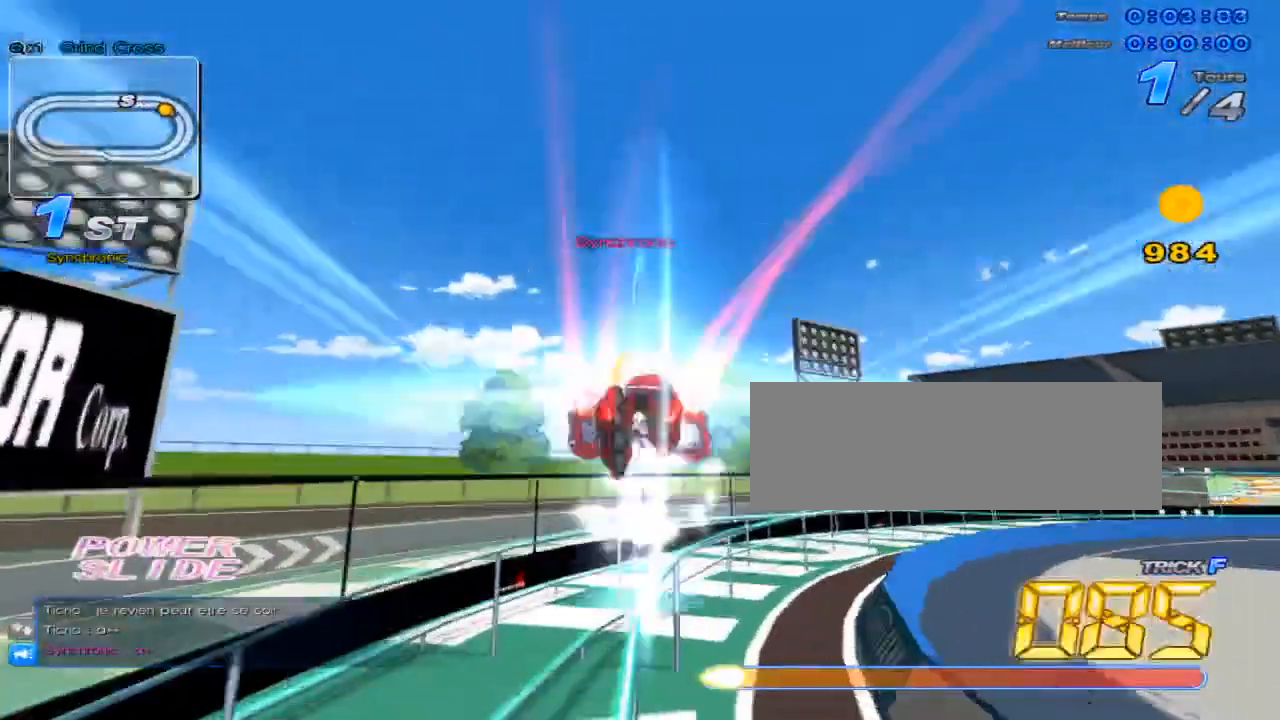
{"keys": ["c", "up", "x"], "events": [[117, "right", "up"], [317, "right", "down"], [350, "w", "down"], [384, "x", "down"], [467, "c", "down"], [467, "right", "up"], [467, "w", "up"]]}
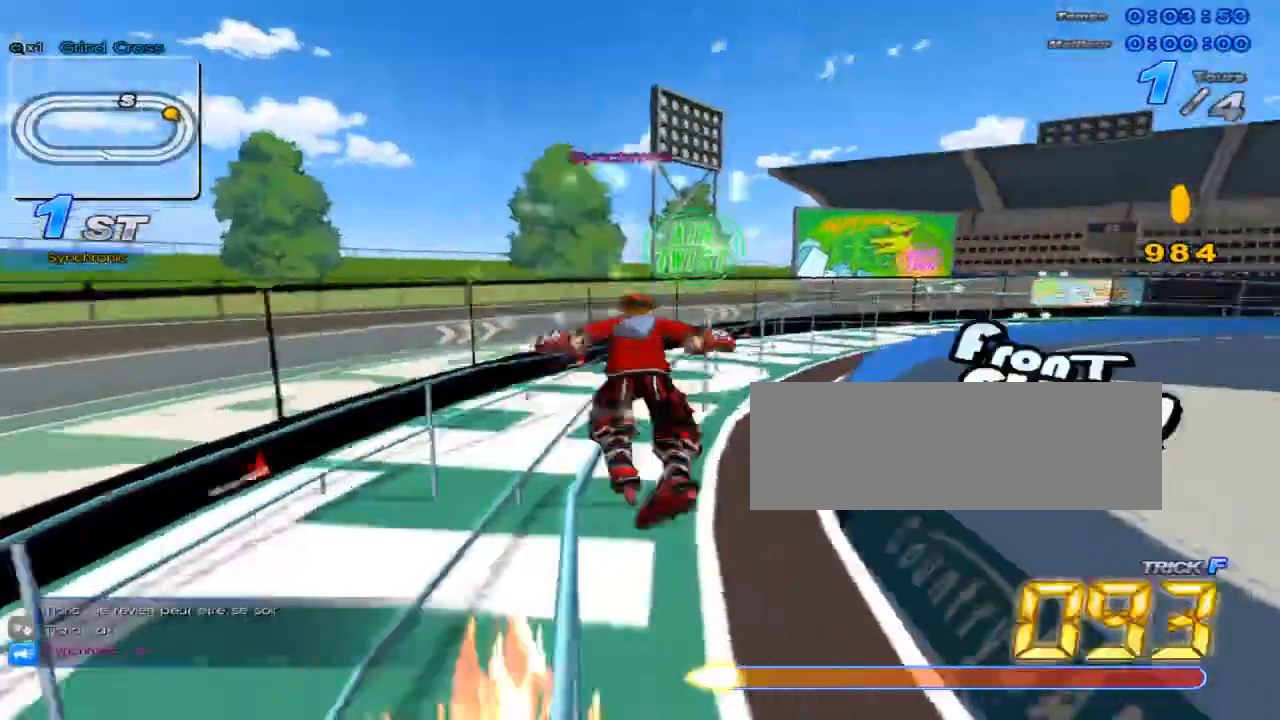
{"keys": ["up"], "events": [[134, "c", "up"], [134, "x", "up"]]}
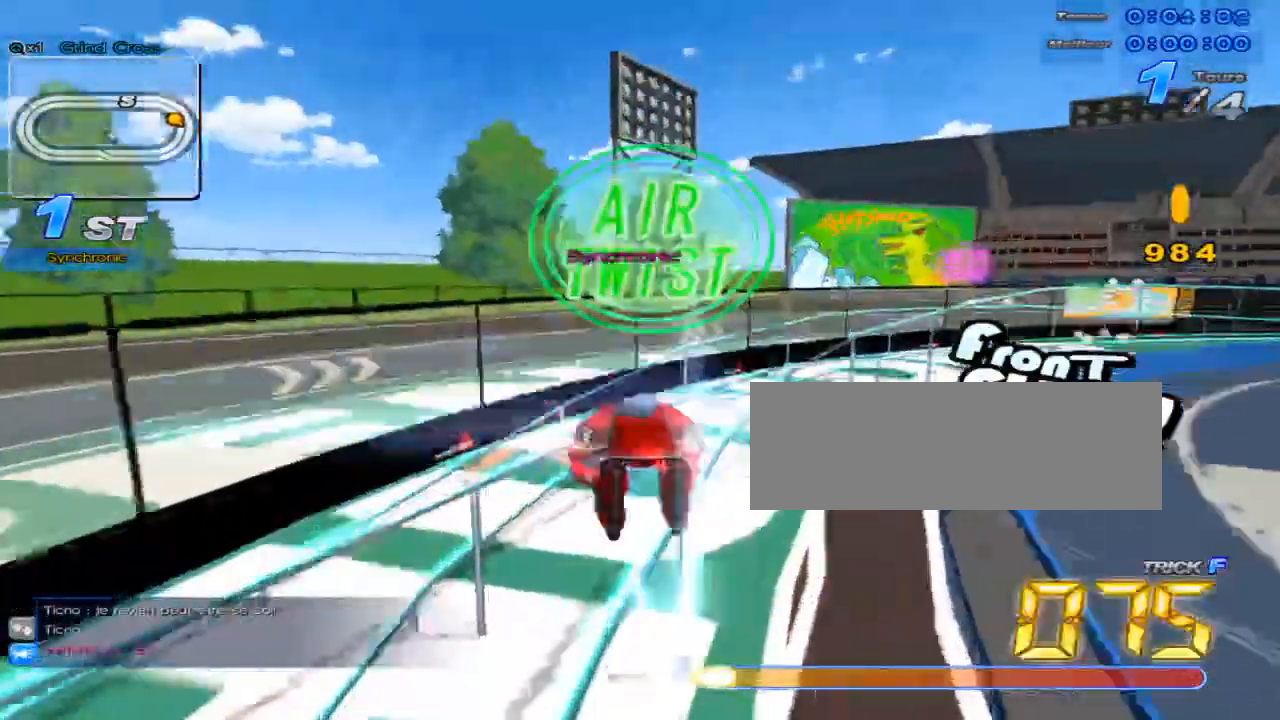
{"keys": ["c", "up", "x"], "events": [[83, "right", "down"], [83, "w", "down"], [150, "x", "down"], [184, "c", "down"], [217, "right", "up"], [217, "w", "up"]]}
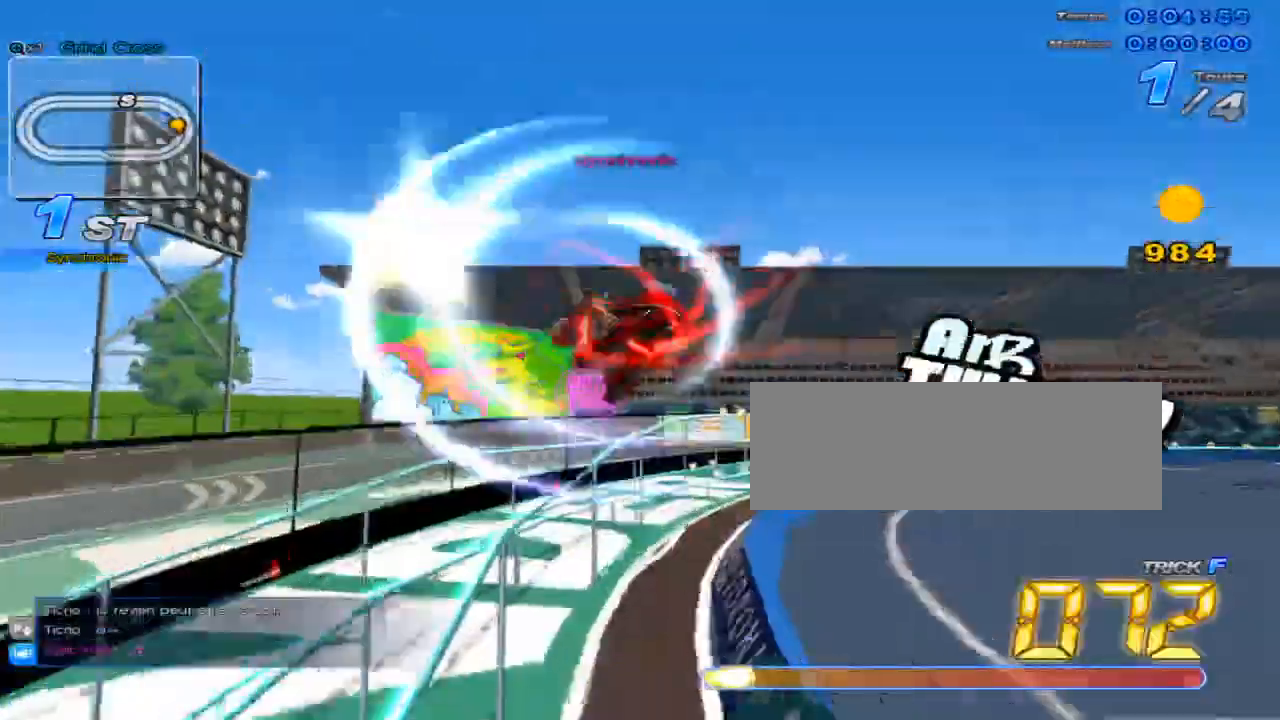
{"keys": ["right", "up"], "events": [[200, "right", "down"], [233, "c", "up"], [233, "x", "up"]]}
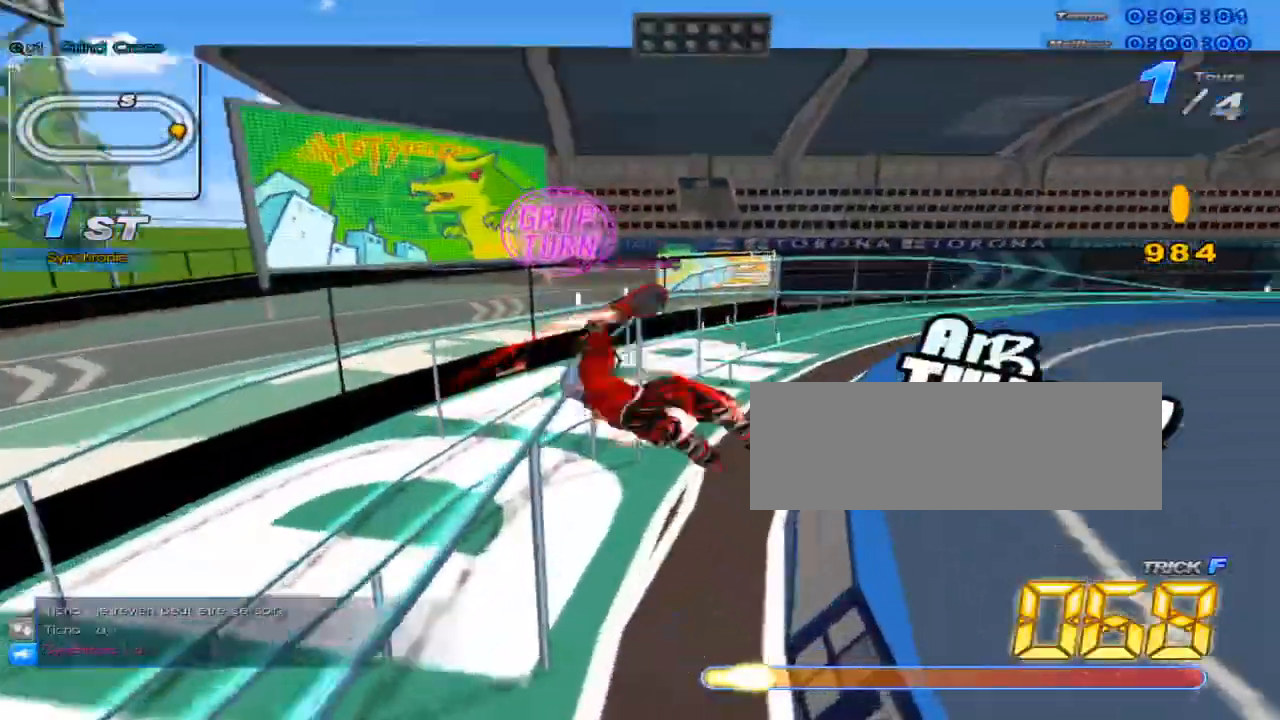
{"keys": ["up", "w", "x"], "events": [[17, "right", "up"], [83, "right", "down"], [317, "right", "up"], [450, "w", "down"], [484, "x", "down"]]}
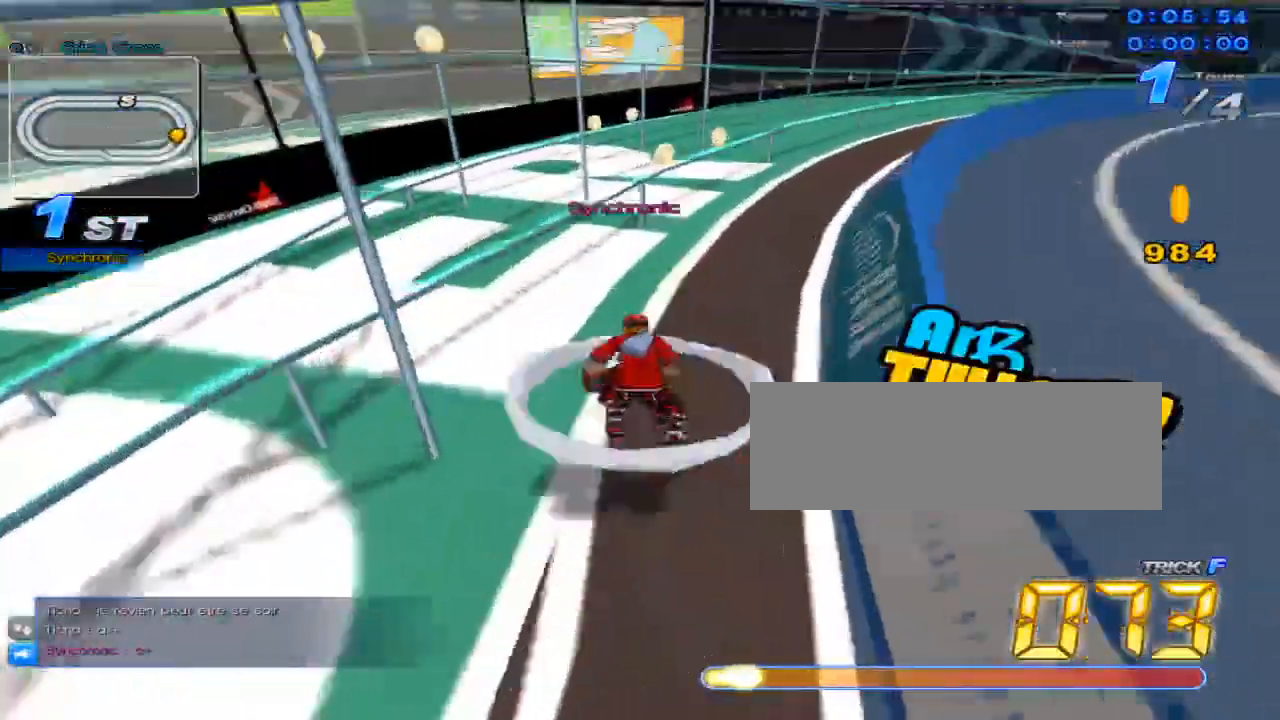
{"keys": ["up"], "events": [[34, "c", "down"], [67, "w", "up"], [101, "right", "down"], [134, "c", "up"], [134, "x", "up"], [334, "right", "up"]]}
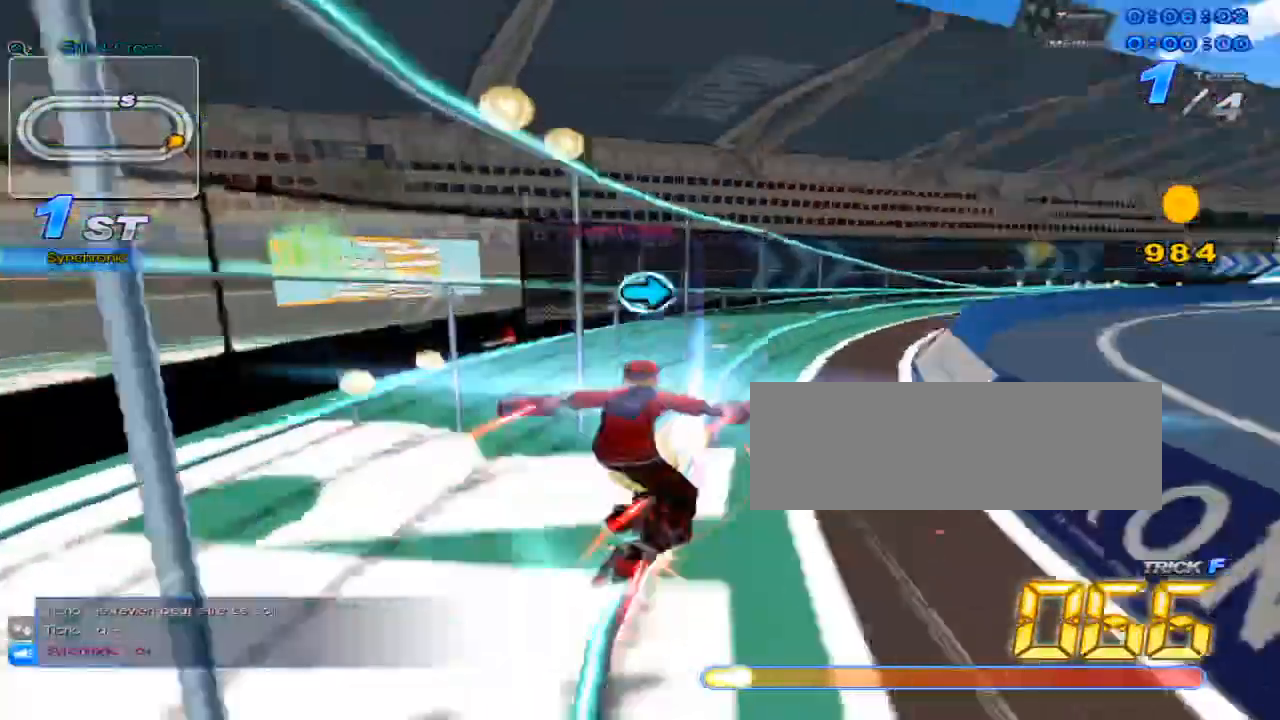
{"keys": ["right", "up", "w", "x"], "events": [[83, "up", "up"], [217, "right", "down"], [284, "up", "down"], [434, "w", "down"], [467, "x", "down"]]}
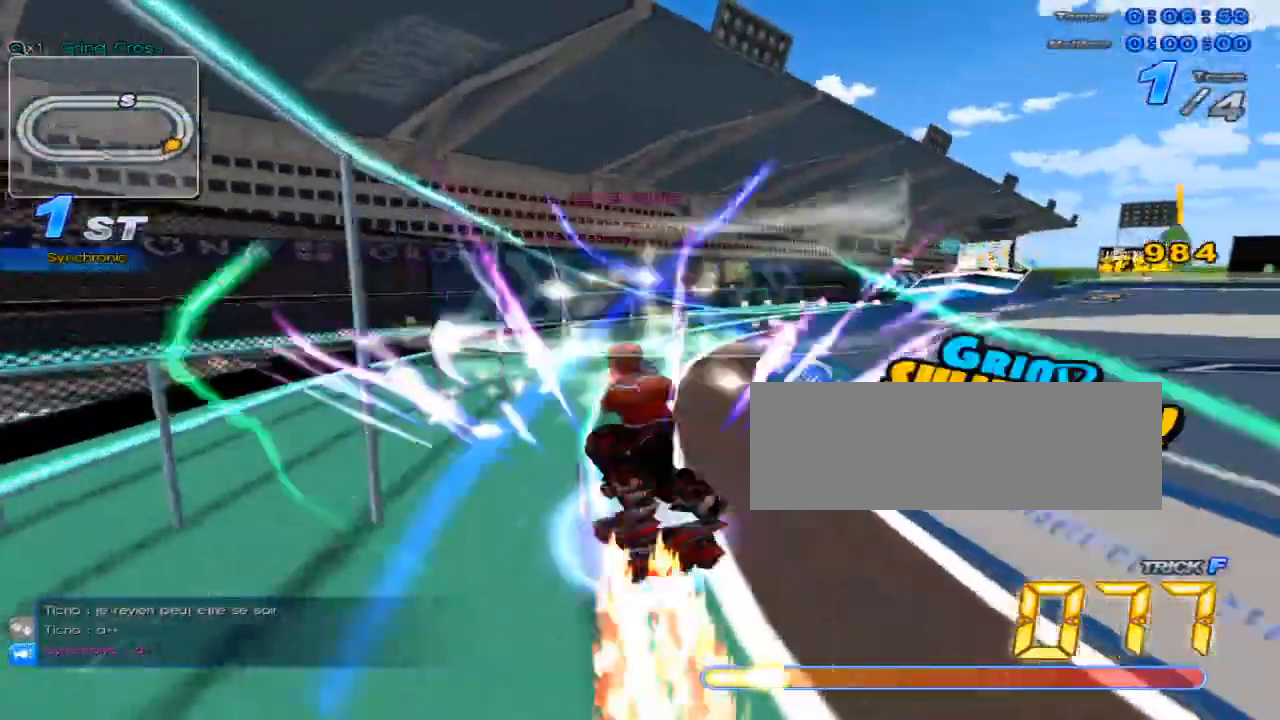
{"keys": ["up"], "events": [[33, "c", "down"], [33, "right", "up"], [33, "w", "up"], [100, "c", "up"], [100, "x", "up"]]}
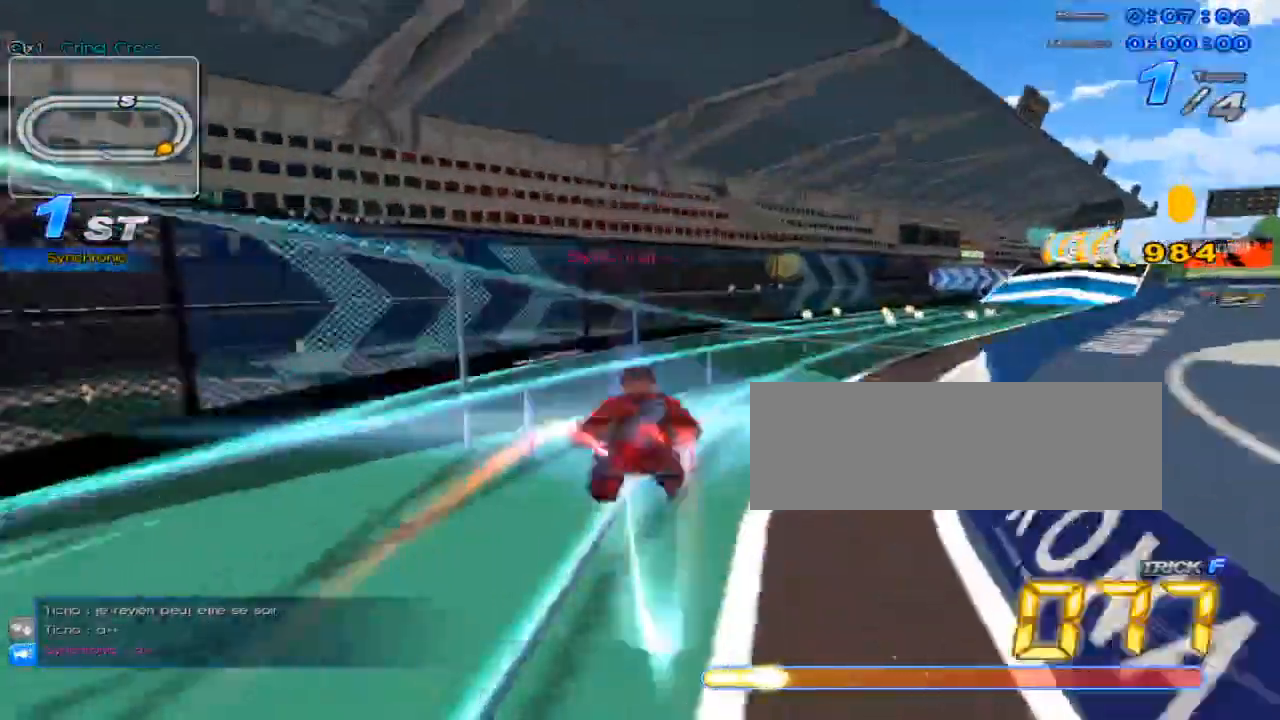
{"keys": ["up"], "events": [[250, "up", "up"], [417, "up", "down"]]}
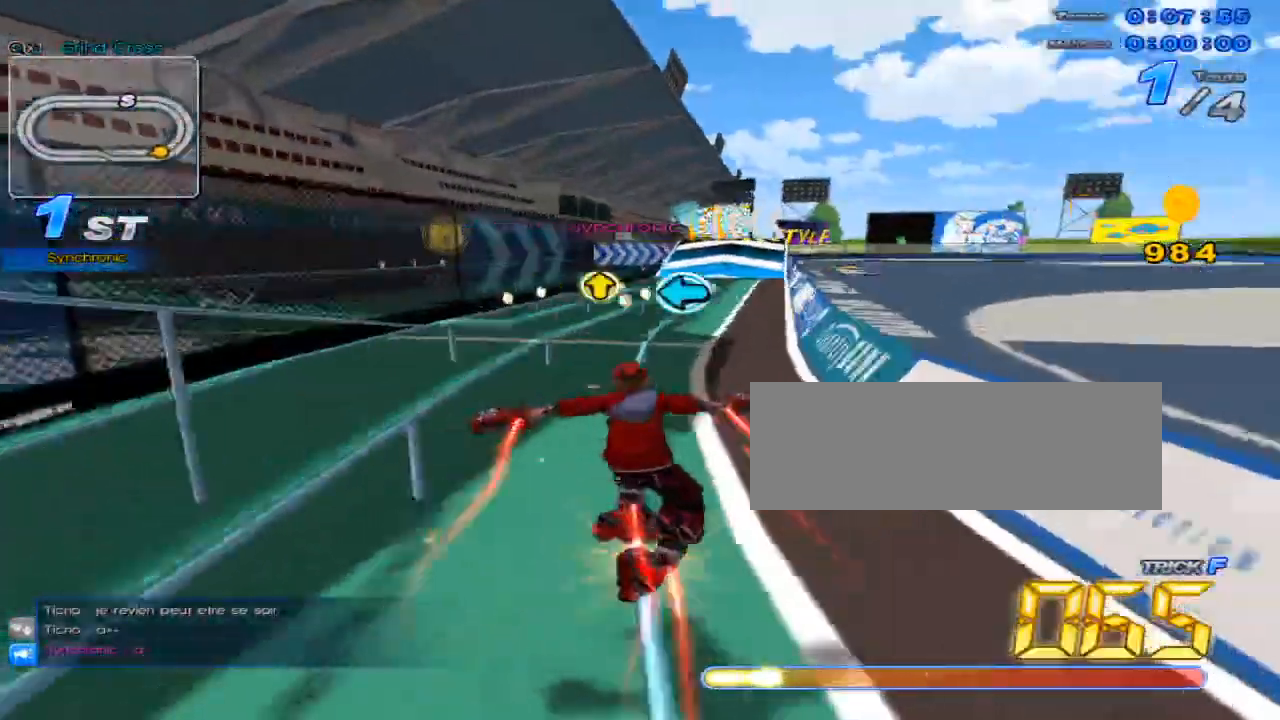
{"keys": ["left", "up"], "events": [[67, "left", "down"], [167, "left", "up"], [234, "w", "down"], [267, "x", "down"], [301, "c", "down"], [351, "w", "up"], [384, "c", "up"], [384, "x", "up"], [418, "left", "down"]]}
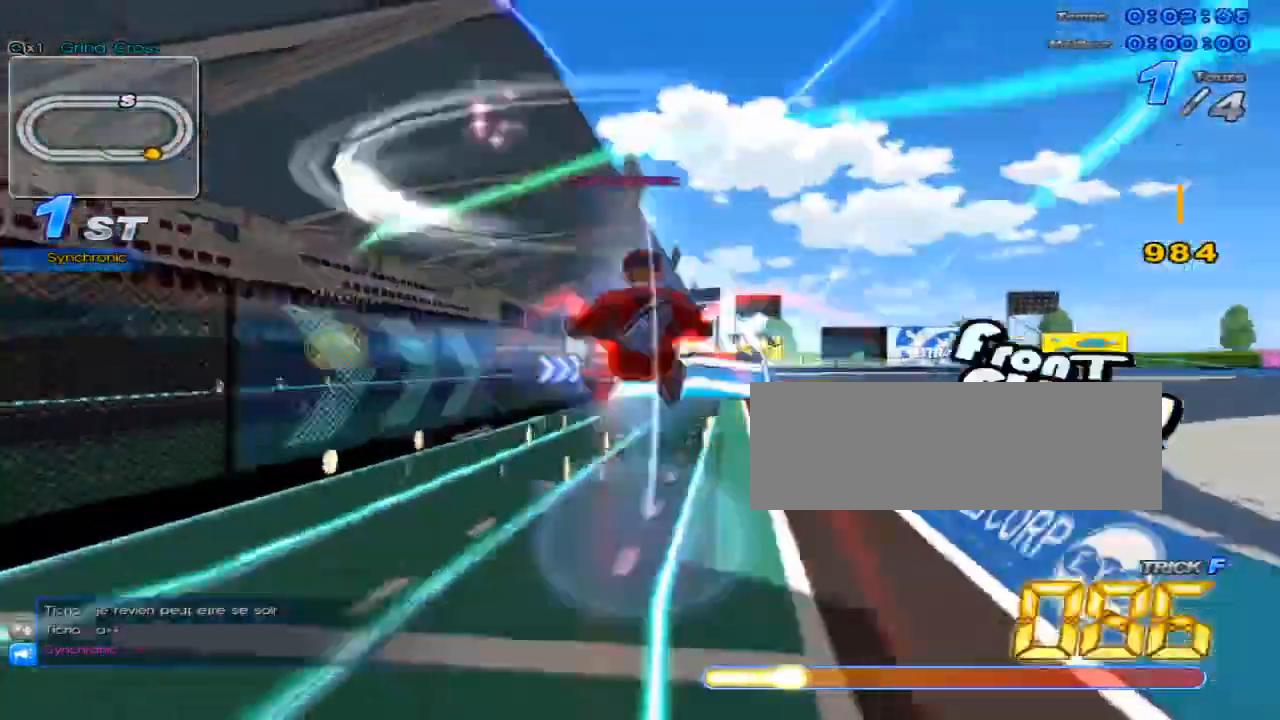
{"keys": ["up"], "events": [[83, "left", "up"]]}
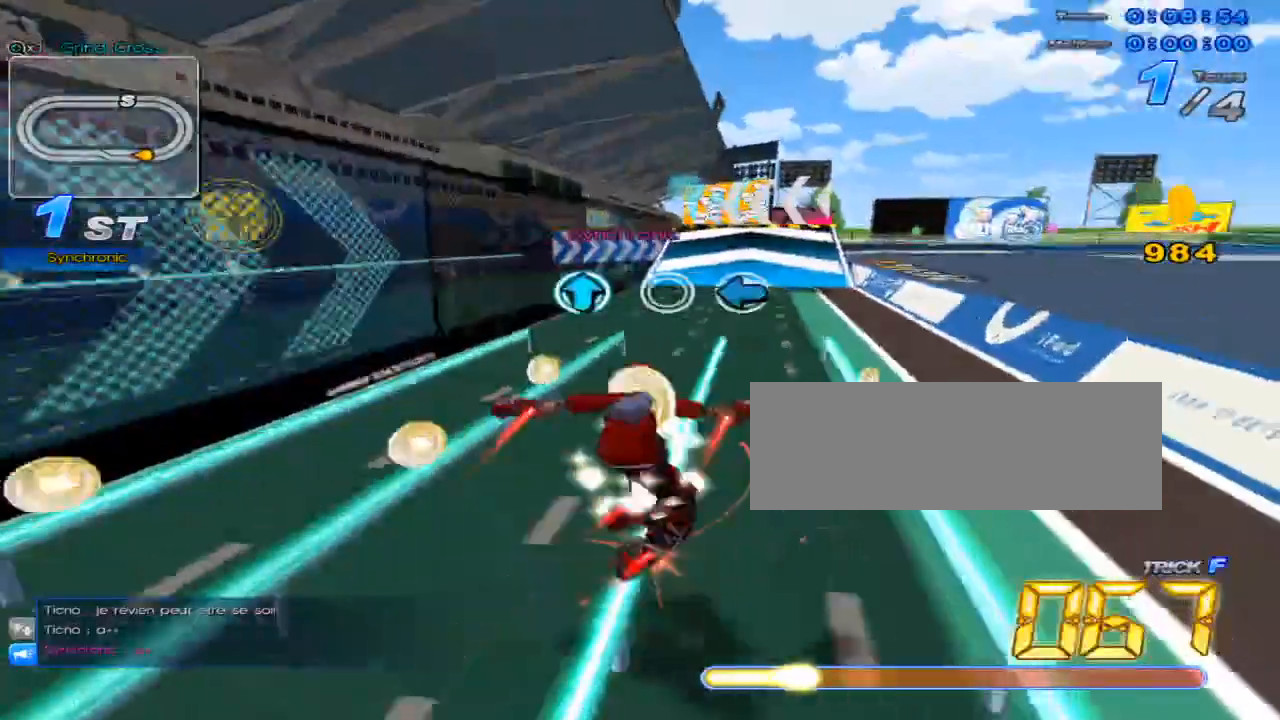
{"keys": ["left"], "events": [[33, "up", "up"], [233, "up", "down"], [300, "up", "up"], [450, "left", "down"]]}
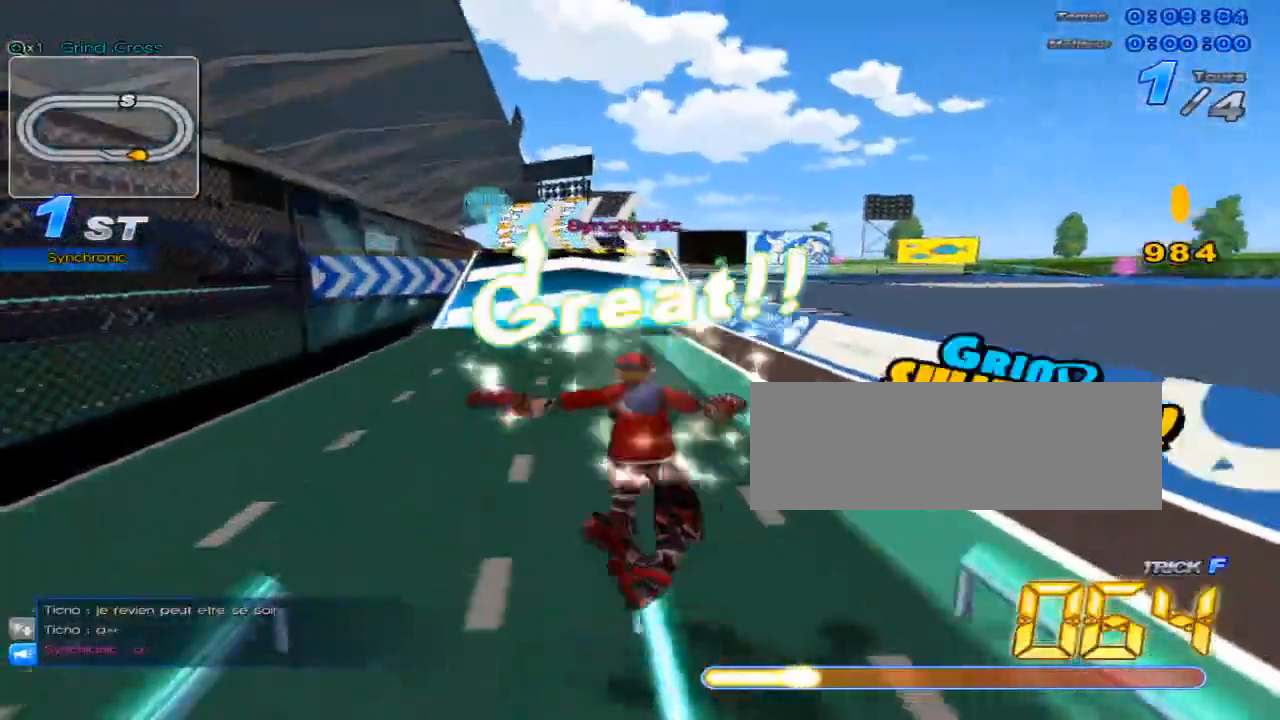
{"keys": ["up"], "events": [[17, "left", "up"], [150, "left", "down"], [317, "left", "up"], [367, "up", "down"]]}
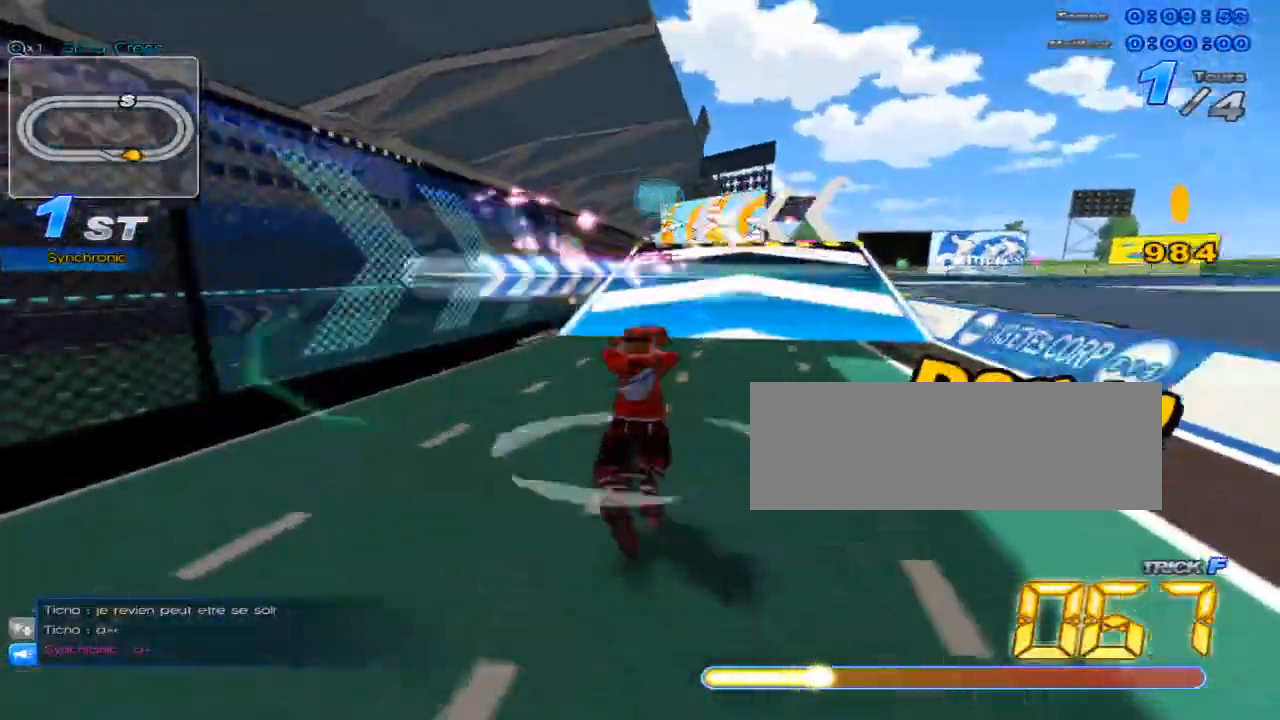
{"keys": ["left", "up"], "events": [[267, "w", "down"], [434, "left", "down"], [434, "w", "up"]]}
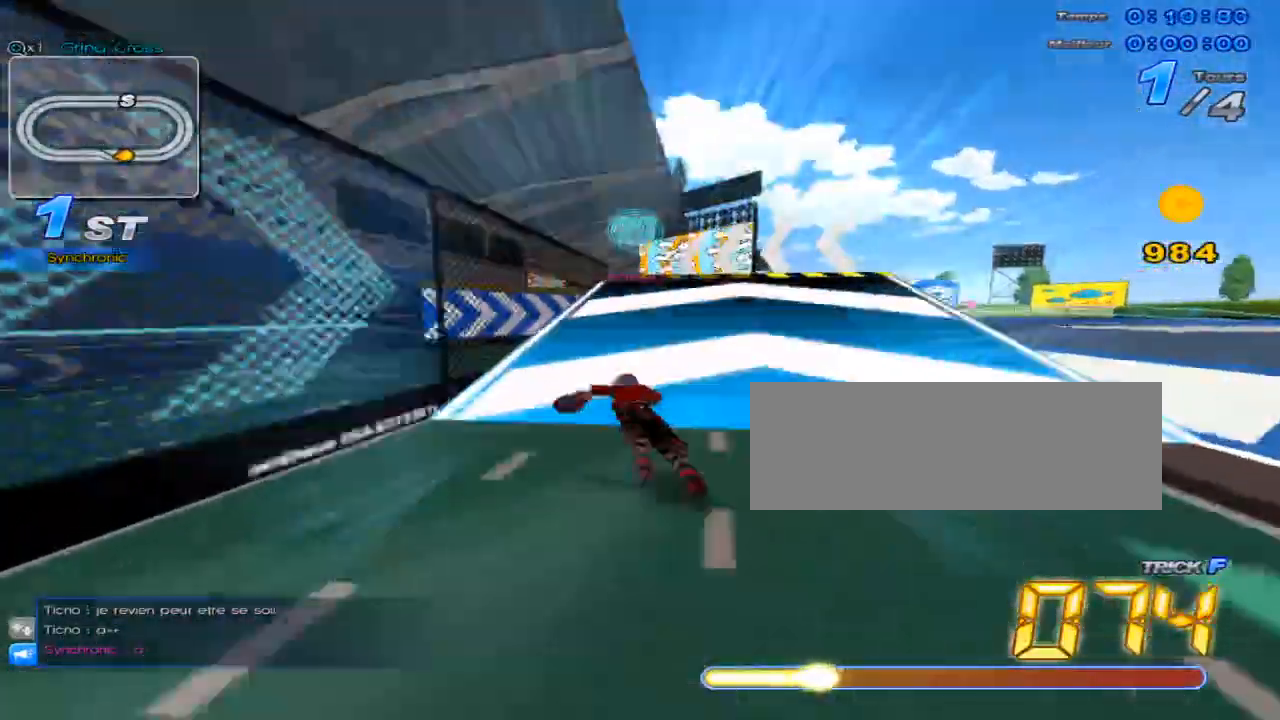
{"keys": ["up", "w"], "events": [[17, "w", "down"], [50, "left", "up"], [83, "w", "up"], [150, "w", "down"], [217, "right", "down"], [250, "w", "up"], [334, "w", "down"], [367, "right", "up"], [400, "w", "up"], [467, "w", "down"]]}
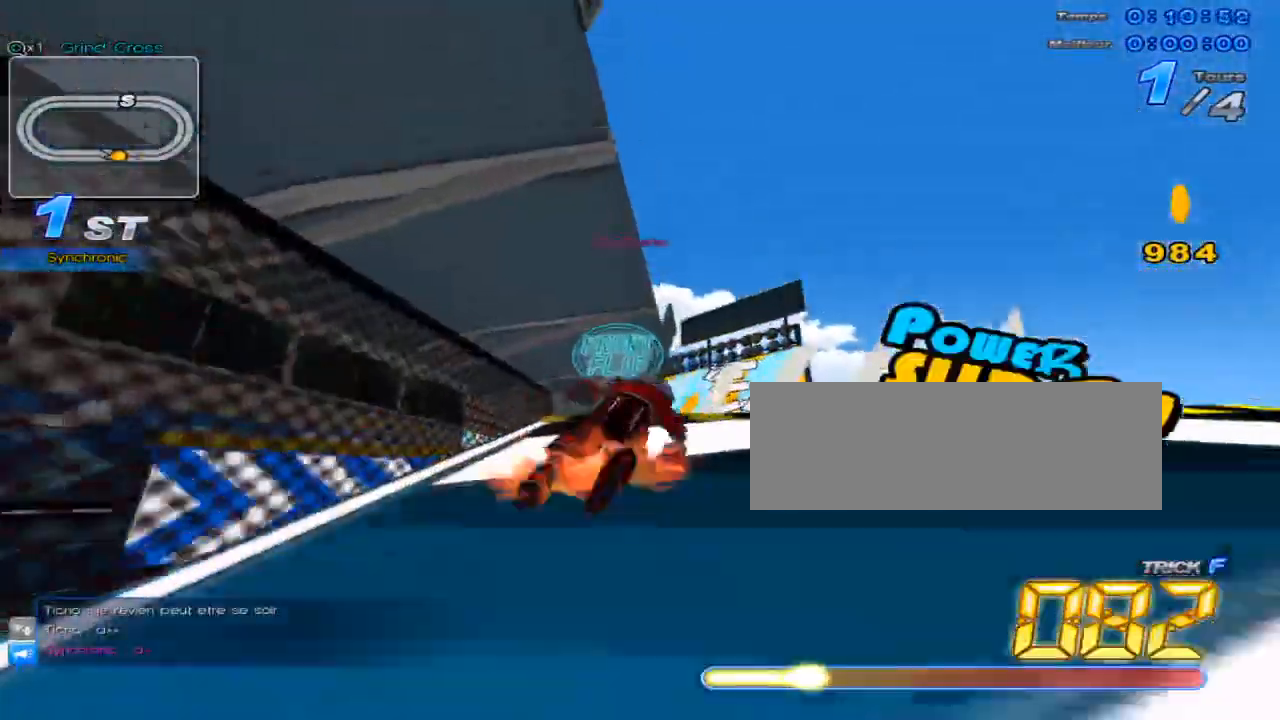
{"keys": ["right", "up"], "events": [[66, "x", "down"], [150, "w", "up"], [216, "x", "up"], [283, "right", "down"]]}
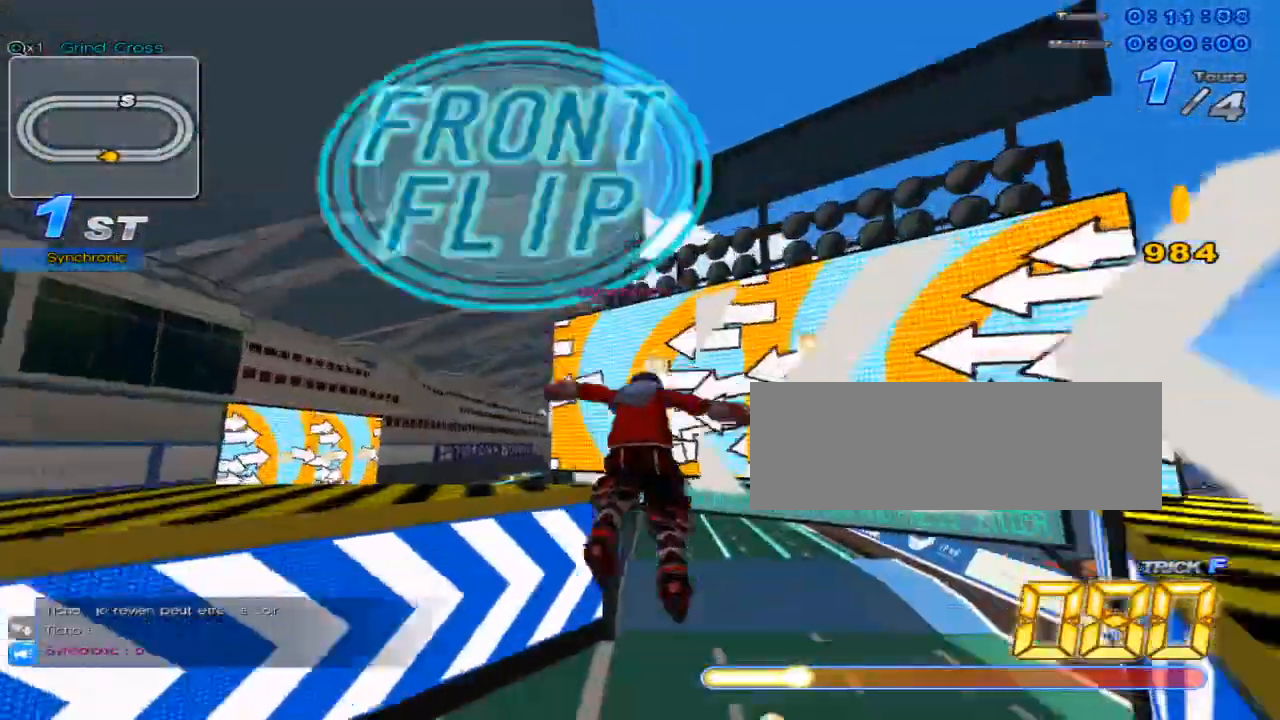
{"keys": ["up"], "events": [[234, "right", "up"]]}
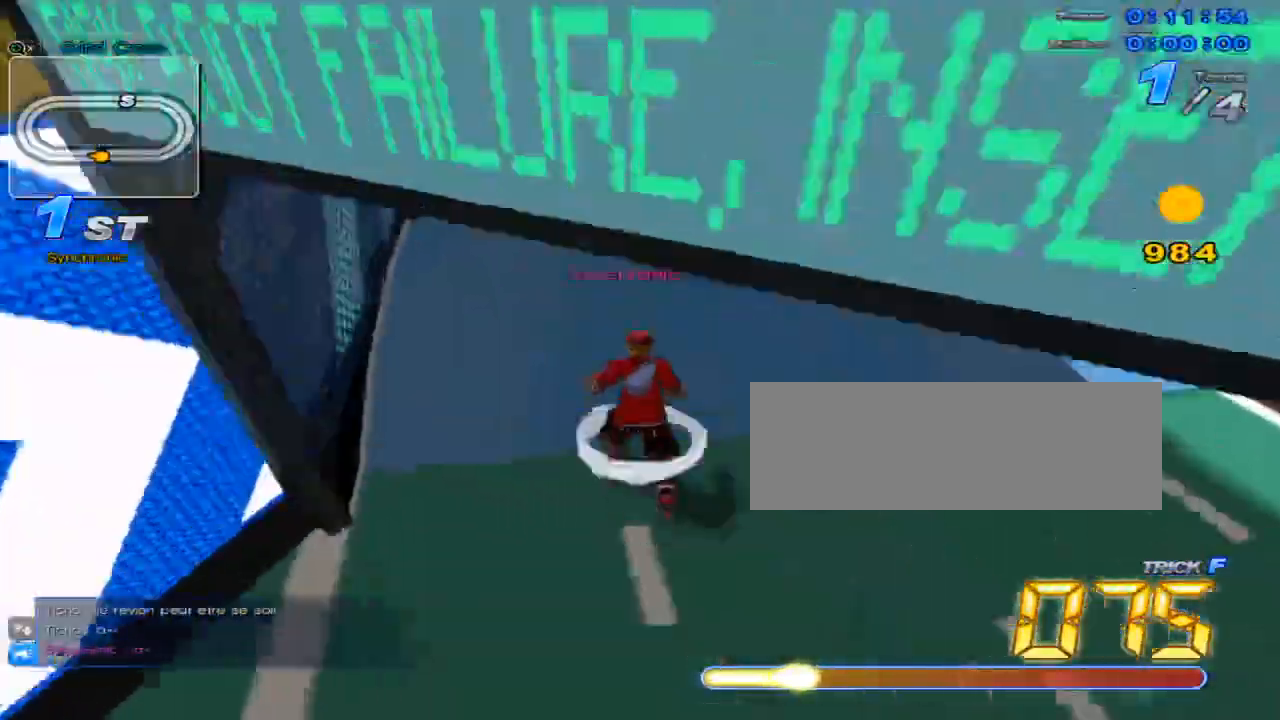
{"keys": ["c", "up", "x"], "events": [[34, "w", "down"], [201, "x", "down"], [251, "c", "down"], [284, "w", "up"]]}
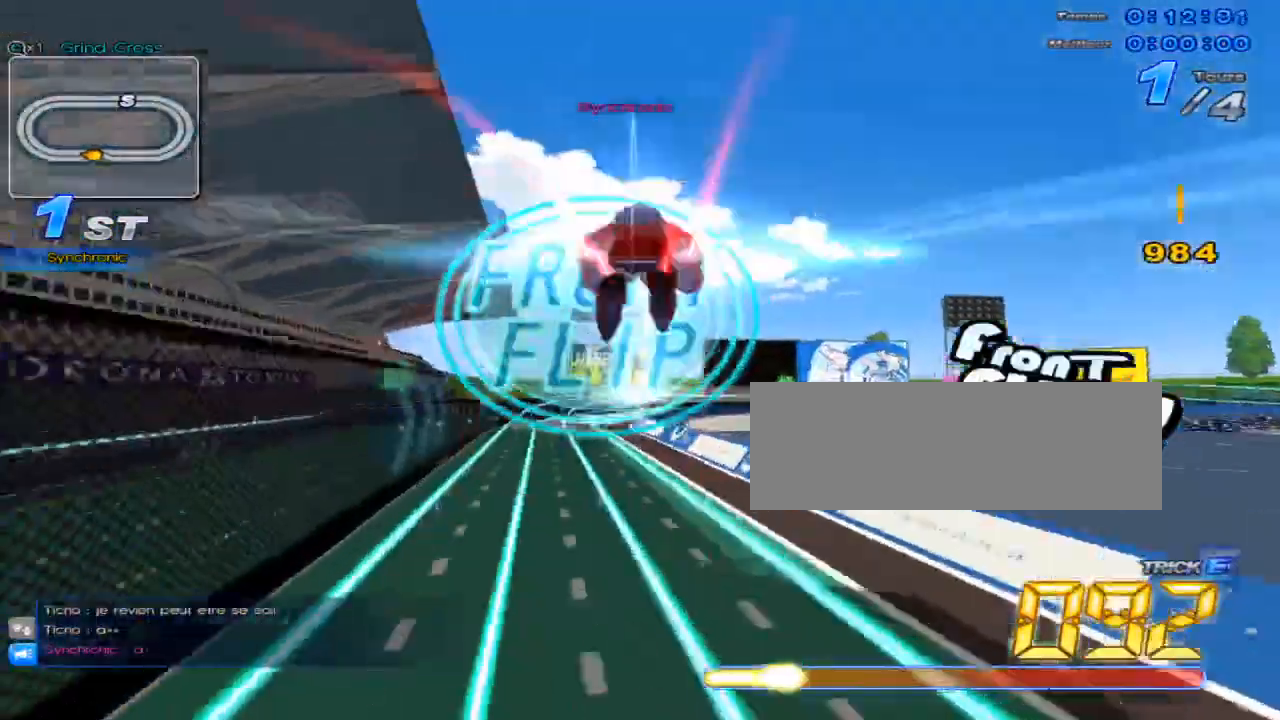
{"keys": ["up", "x"], "events": [[17, "left", "down"], [83, "left", "up"], [467, "c", "up"]]}
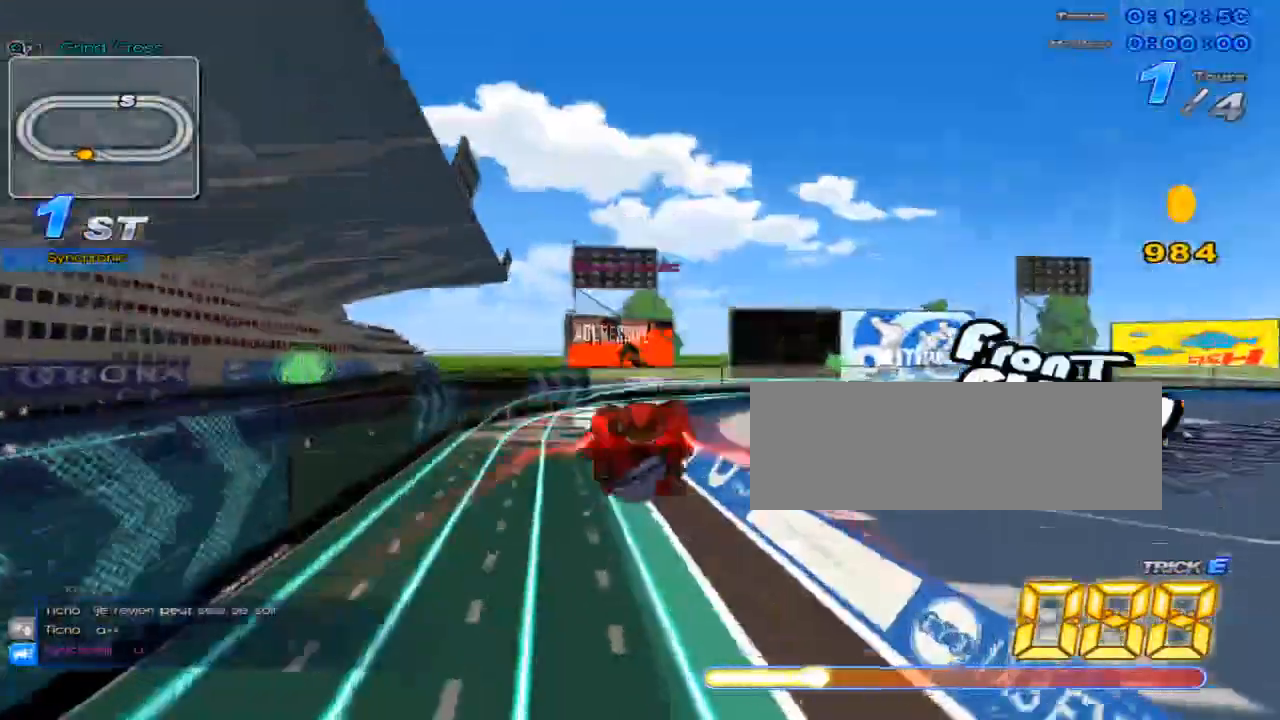
{"keys": ["up"], "events": [[66, "c", "down"], [333, "left", "down"], [433, "c", "up"], [483, "left", "up"], [483, "x", "up"]]}
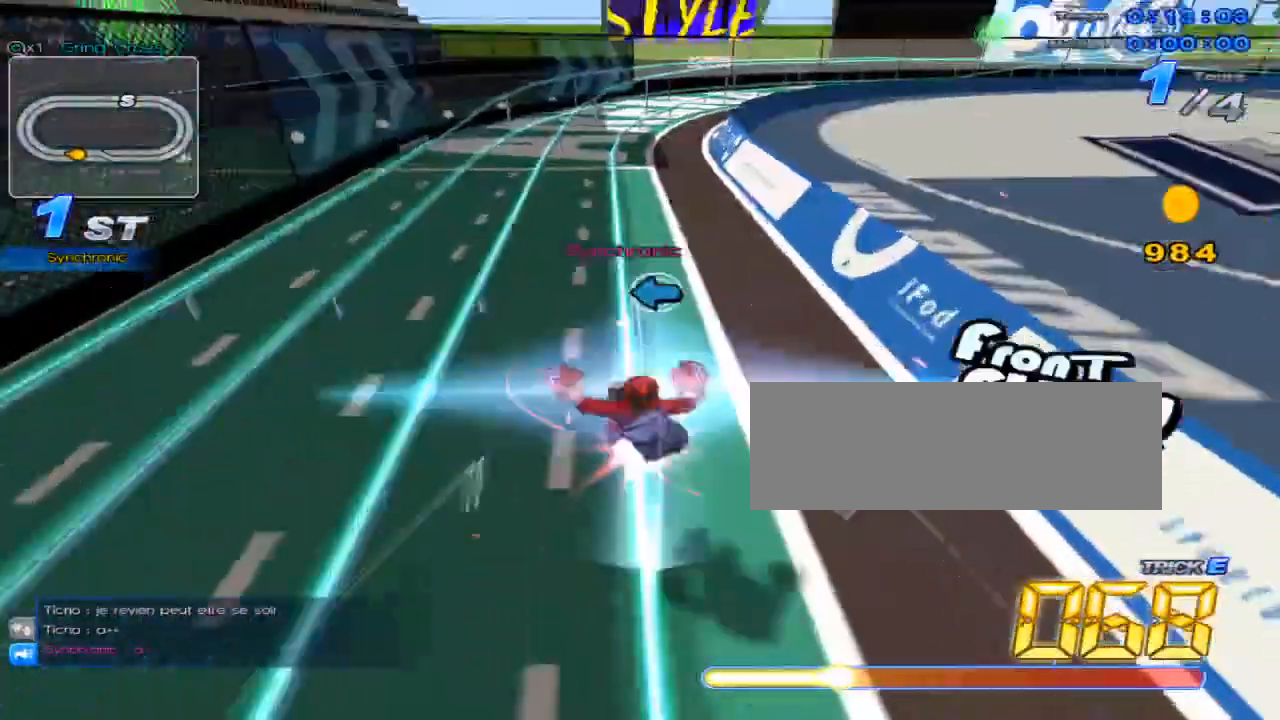
{"keys": ["up", "w", "x"], "events": [[217, "up", "up"], [284, "left", "down"], [384, "left", "up"], [384, "up", "down"], [434, "w", "down"], [501, "x", "down"]]}